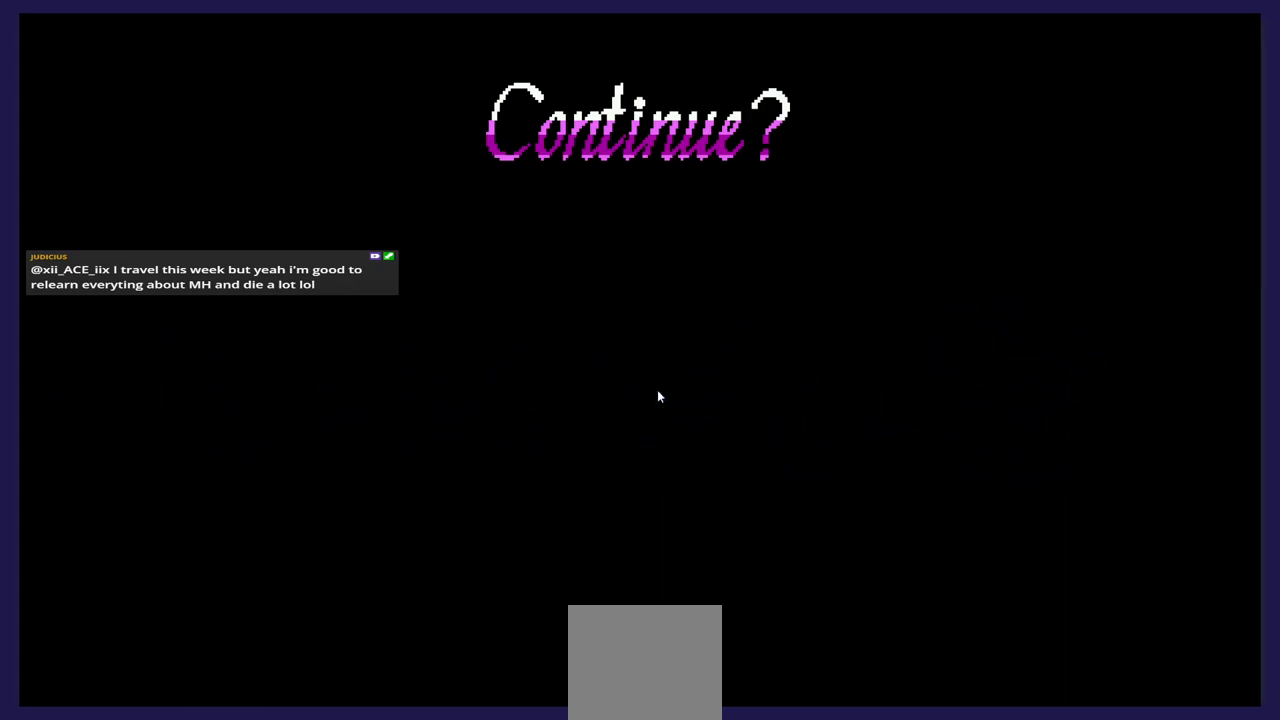
Gameplay with a controller (Xbox layout); each line is a JSON object with the inputs held at the frame after it (dt_ms = milliseconds from this image to that frame). "events" lists button and stick changes between this image and that frame as [ms after this image, input, new state], when the widget could be followed in between. Not read: left_stick right_stick.
{"dt_ms": 500, "buttons": [], "events": []}
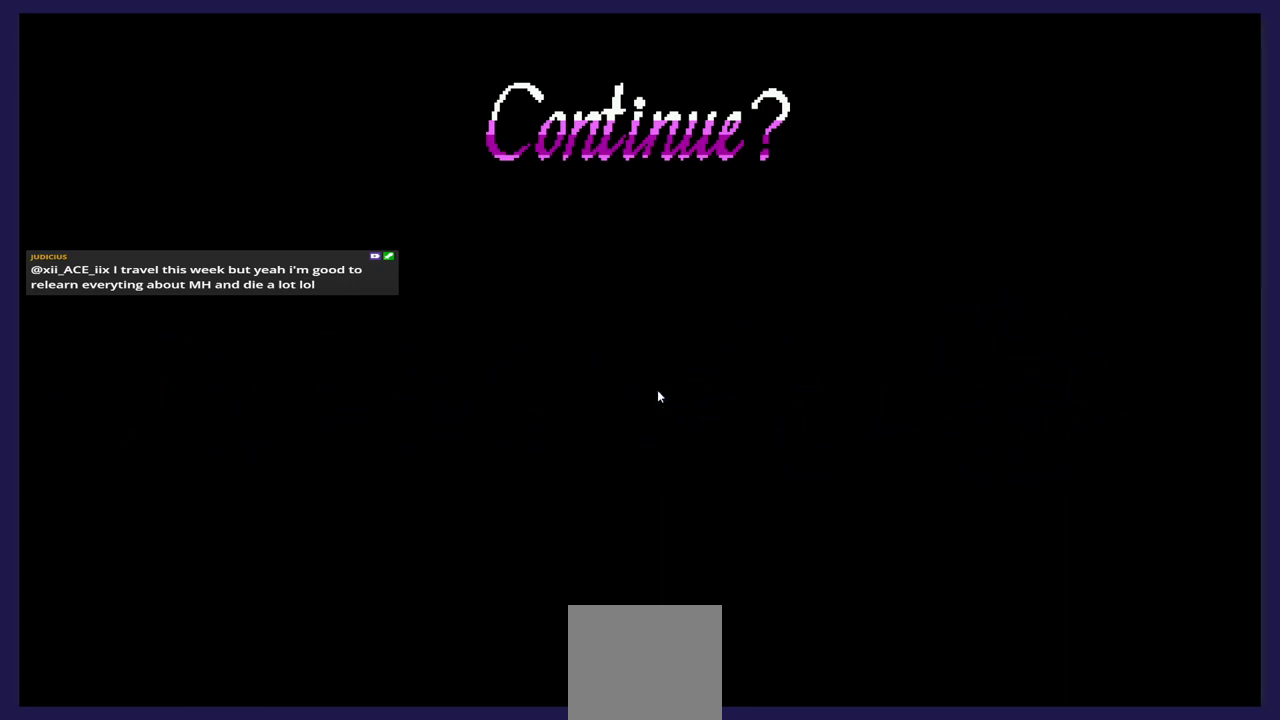
{"dt_ms": 500, "buttons": [], "events": []}
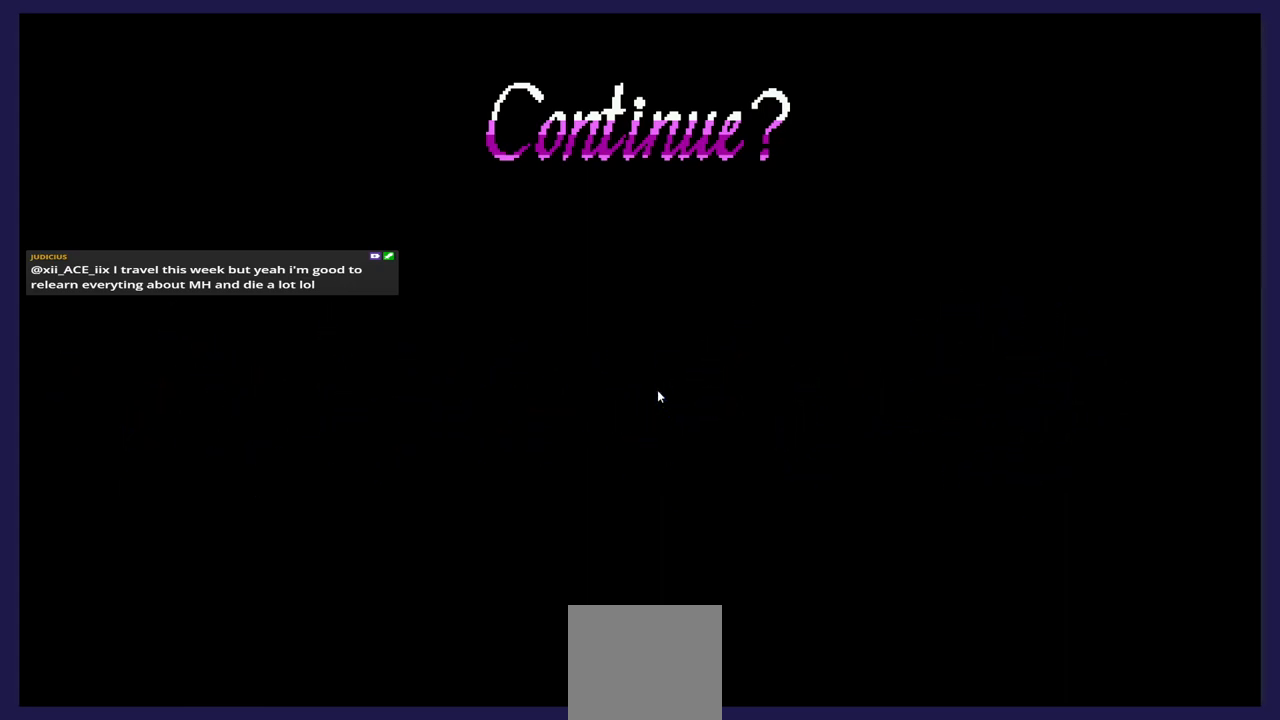
{"dt_ms": 500, "buttons": [], "events": []}
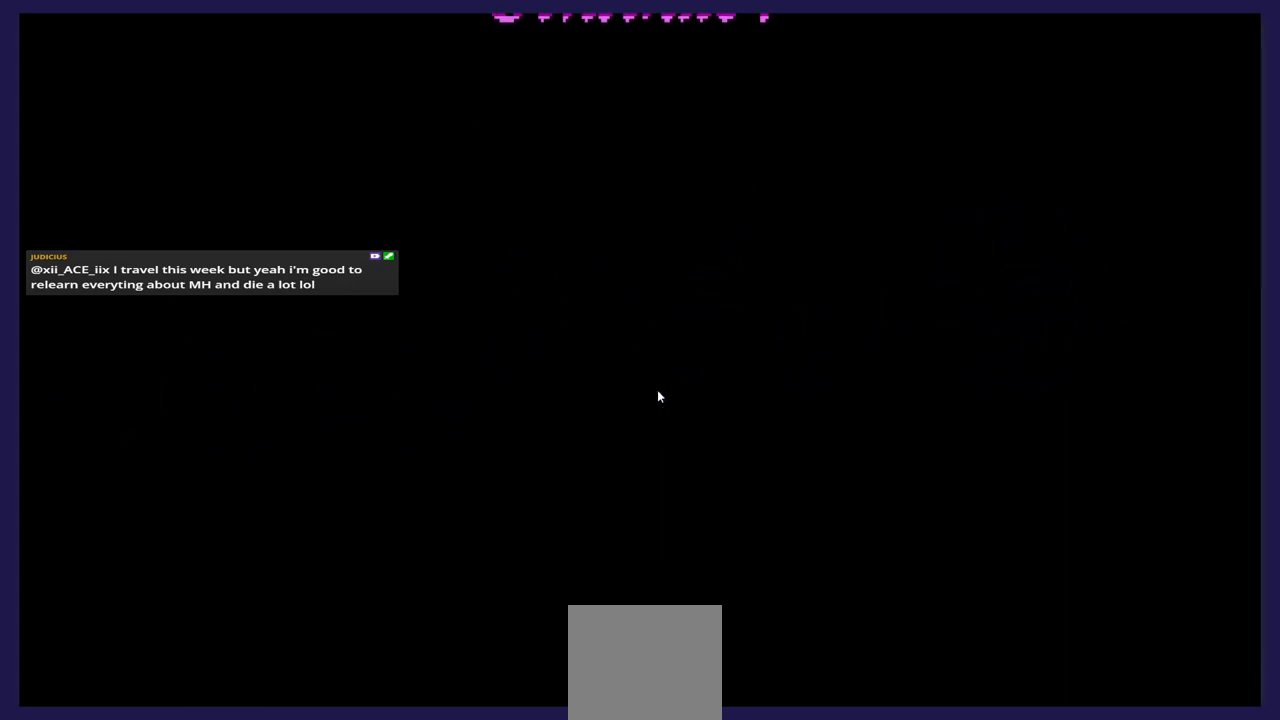
{"dt_ms": 500, "buttons": [], "events": []}
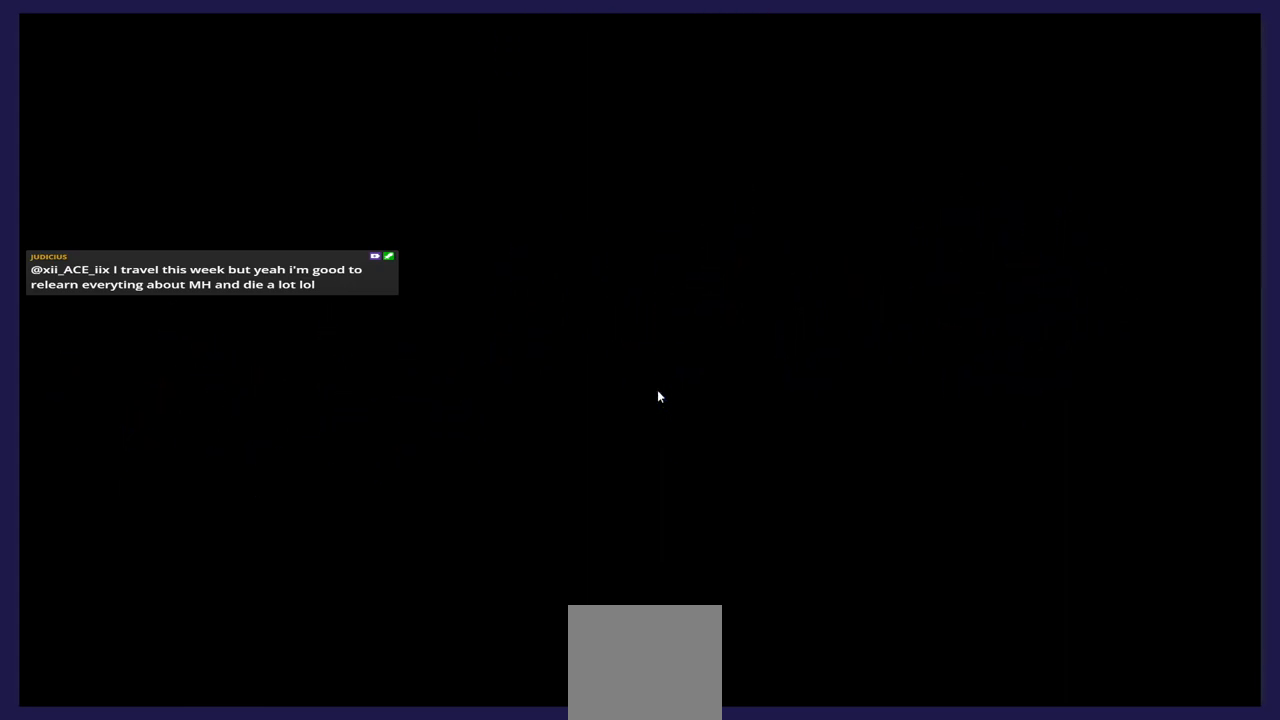
{"dt_ms": 500, "buttons": [], "events": []}
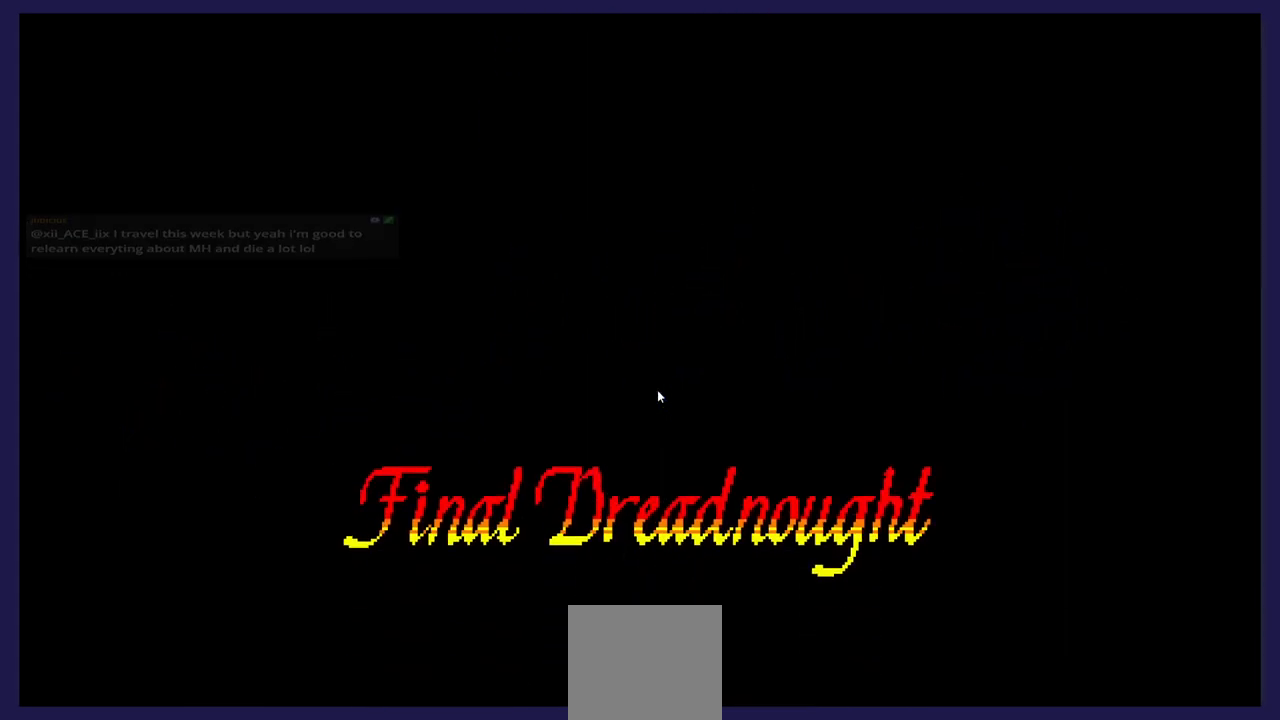
{"dt_ms": 500, "buttons": [], "events": []}
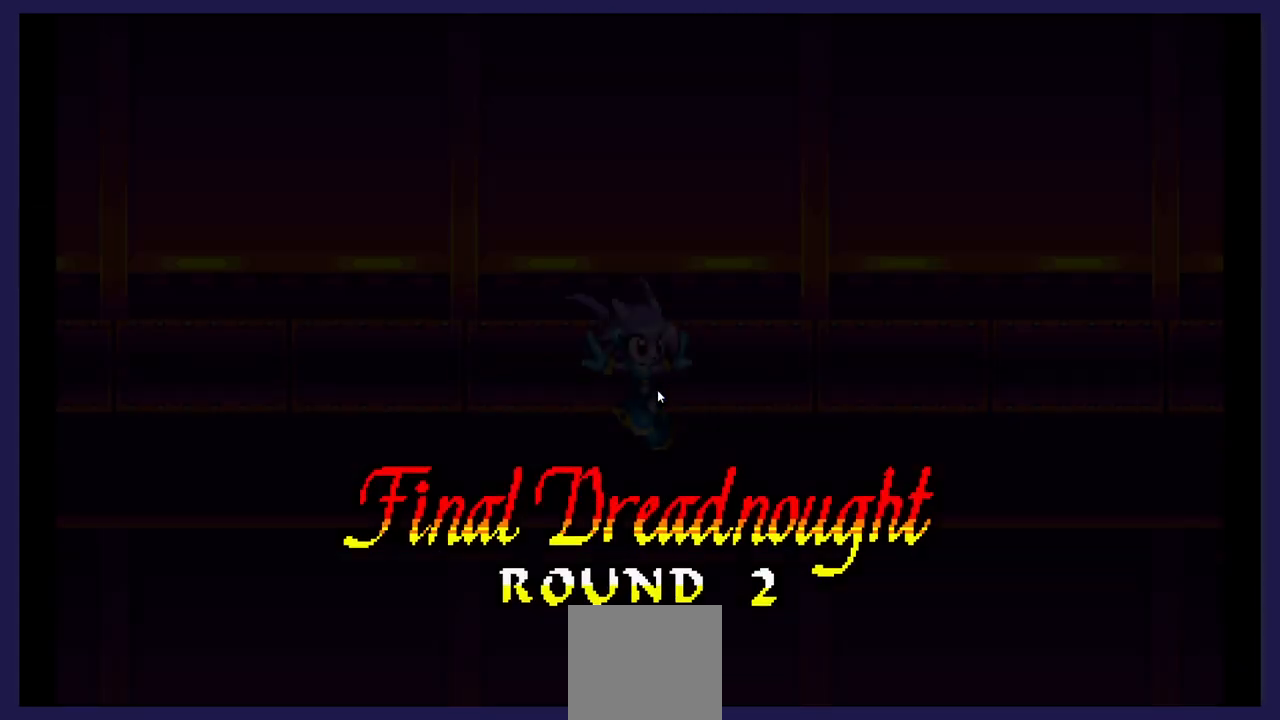
{"dt_ms": 500, "buttons": [], "events": []}
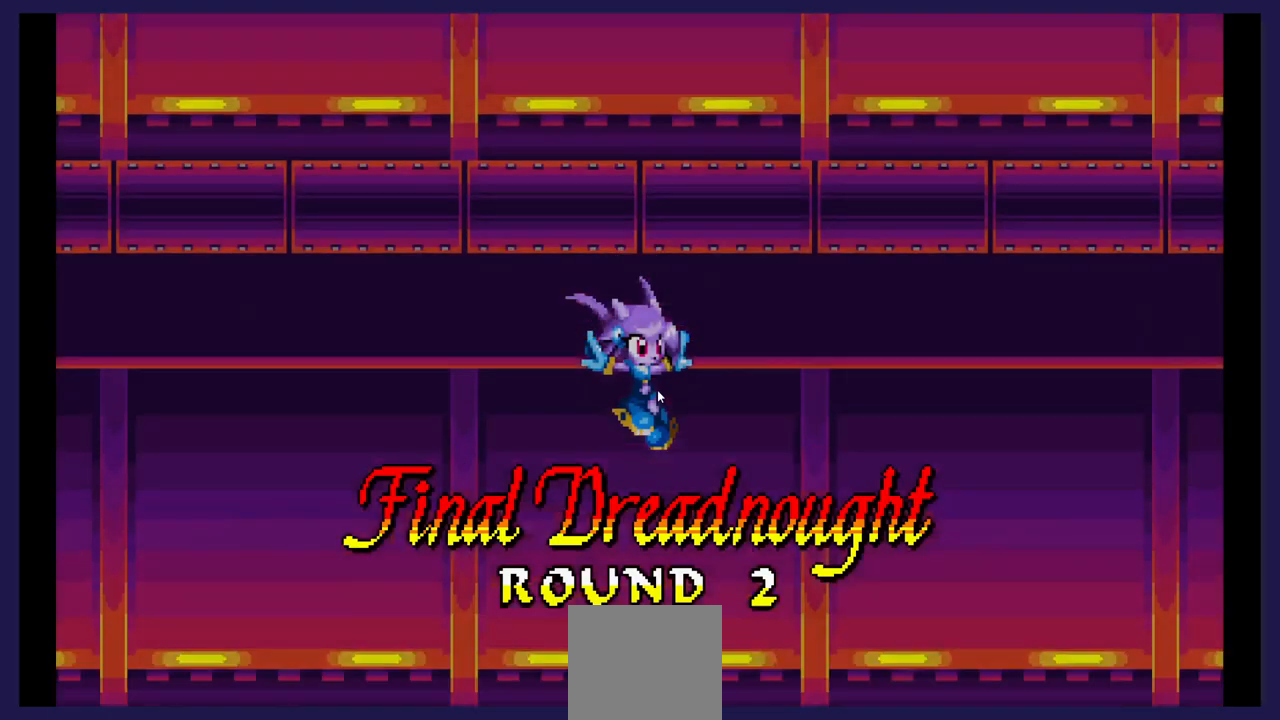
{"dt_ms": 500, "buttons": [], "events": []}
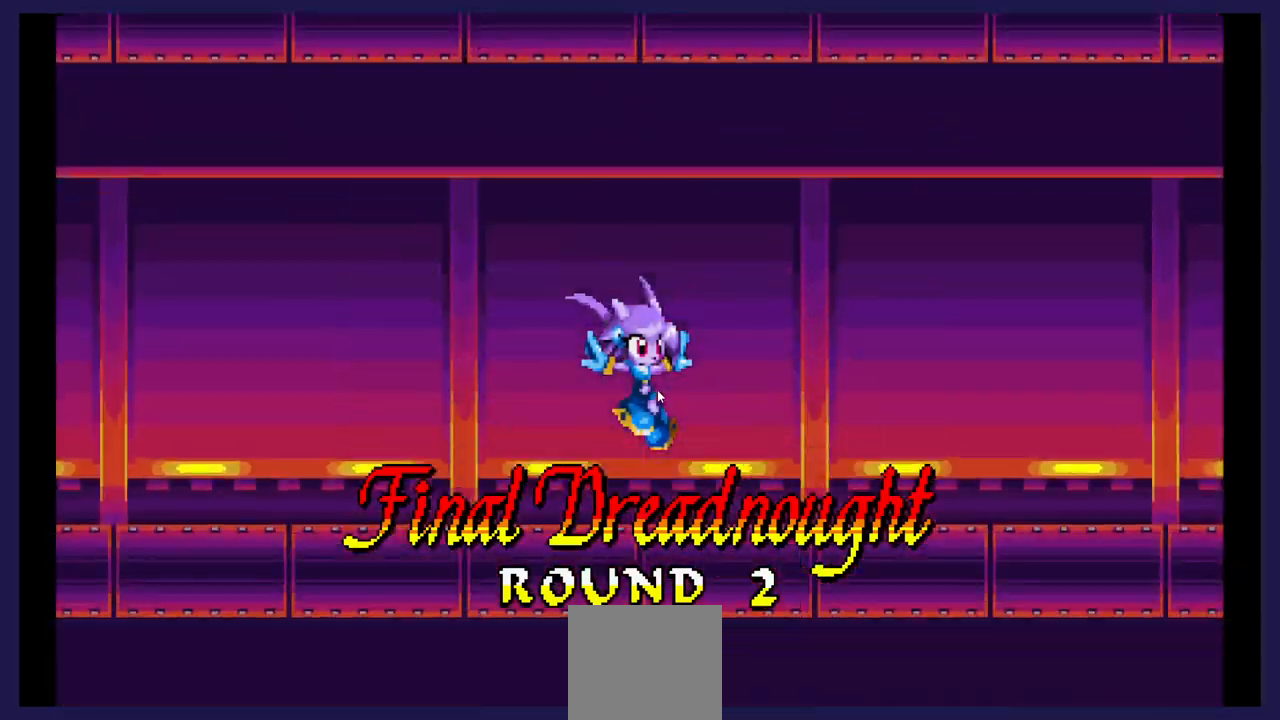
{"dt_ms": 500, "buttons": ["DPAD_LEFT"], "events": [[100, "DPAD_LEFT", "down"]]}
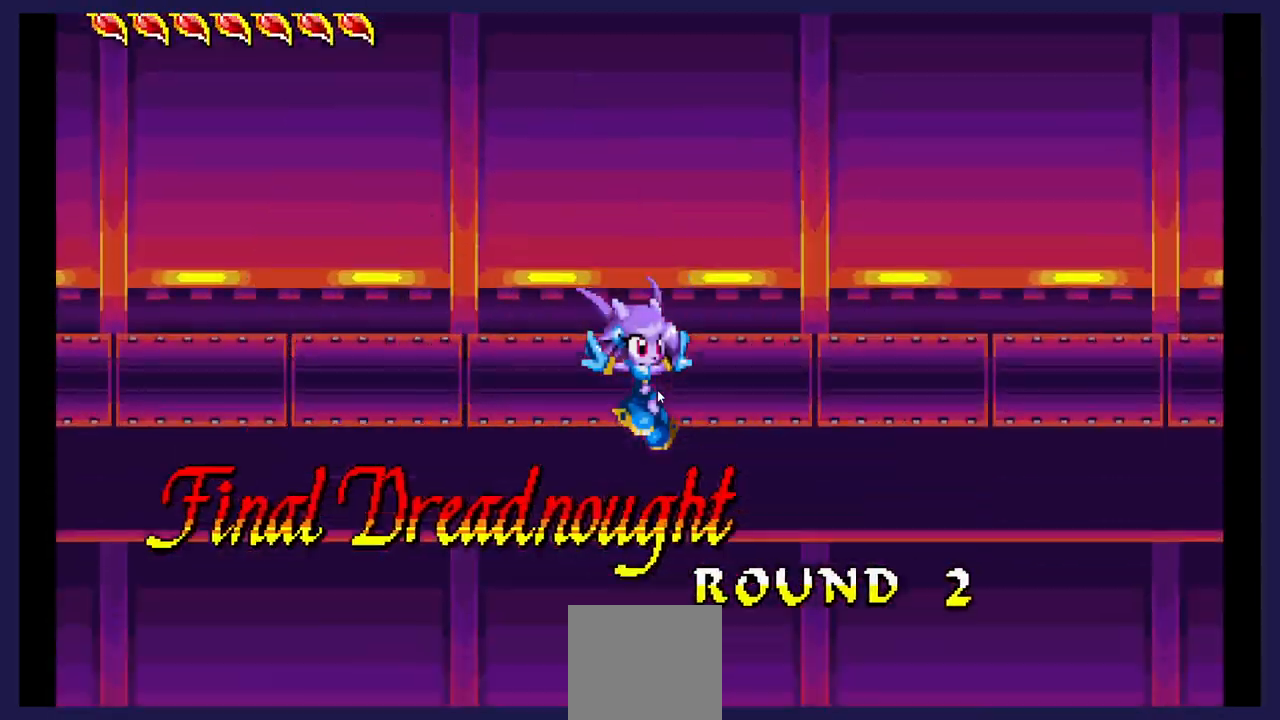
{"dt_ms": 500, "buttons": ["DPAD_LEFT"], "events": []}
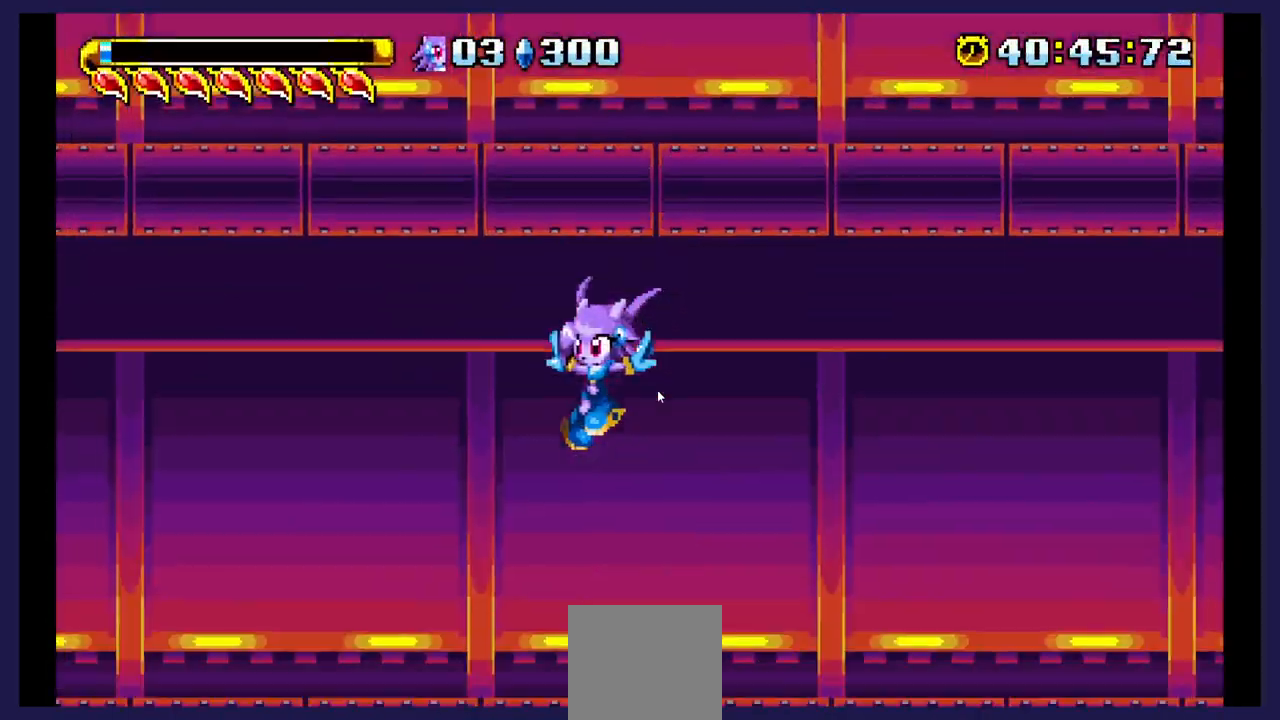
{"dt_ms": 500, "buttons": ["DPAD_LEFT"], "events": []}
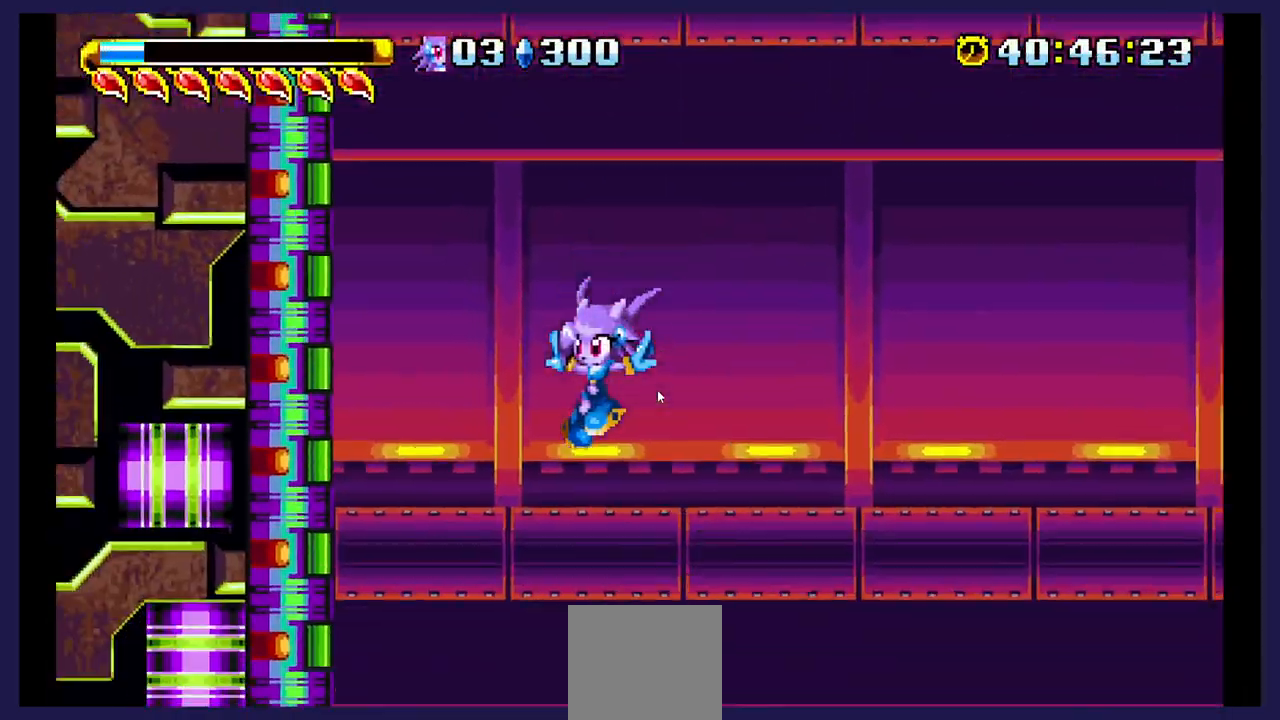
{"dt_ms": 500, "buttons": [], "events": [[267, "DPAD_LEFT", "up"]]}
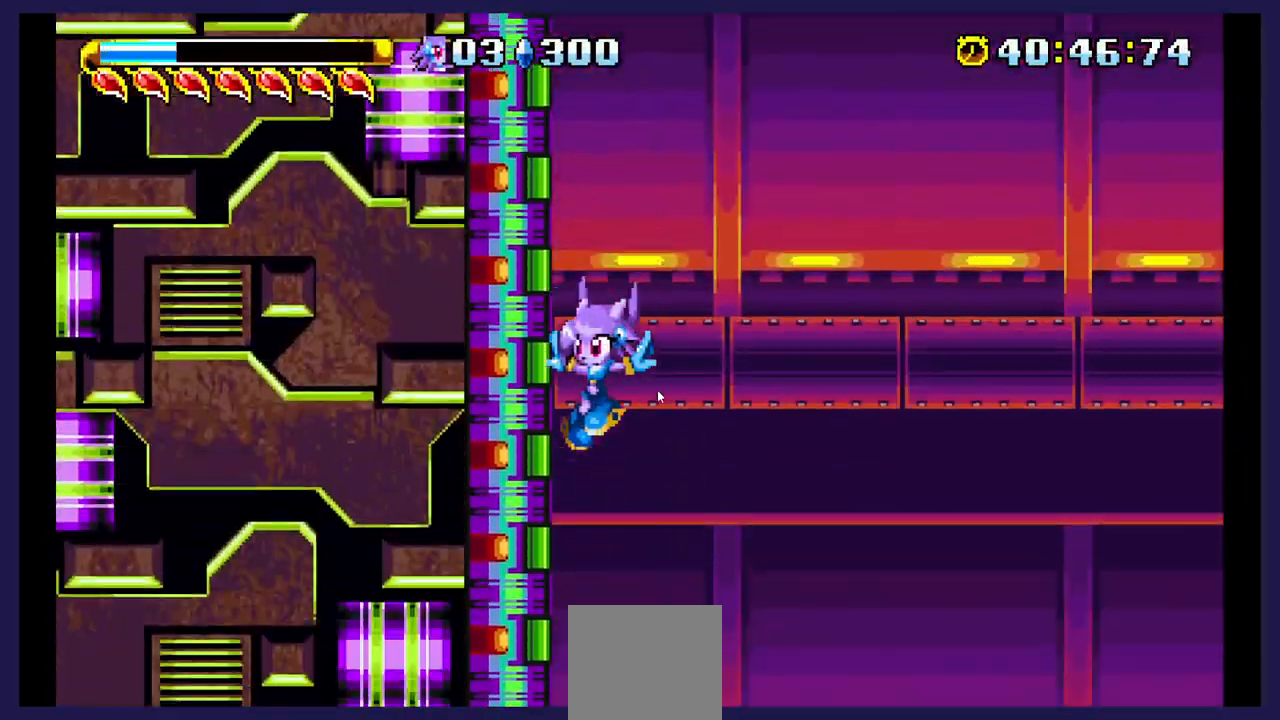
{"dt_ms": 500, "buttons": [], "events": []}
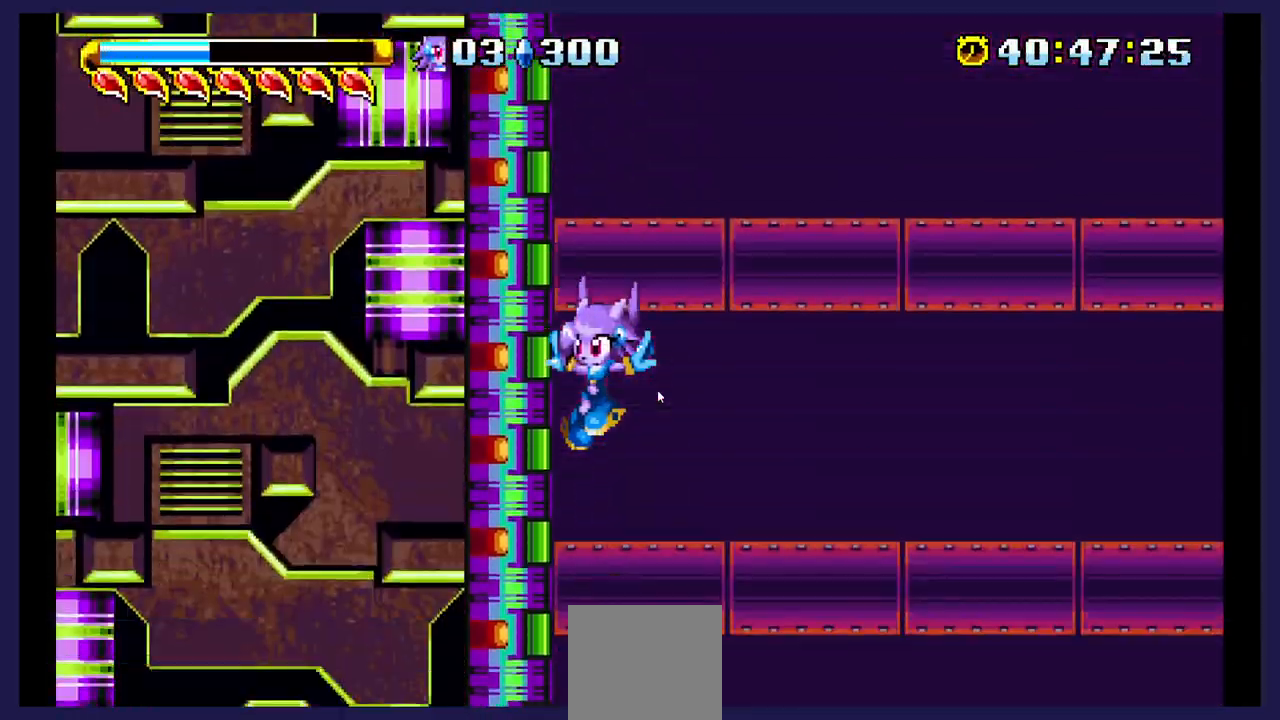
{"dt_ms": 500, "buttons": [], "events": []}
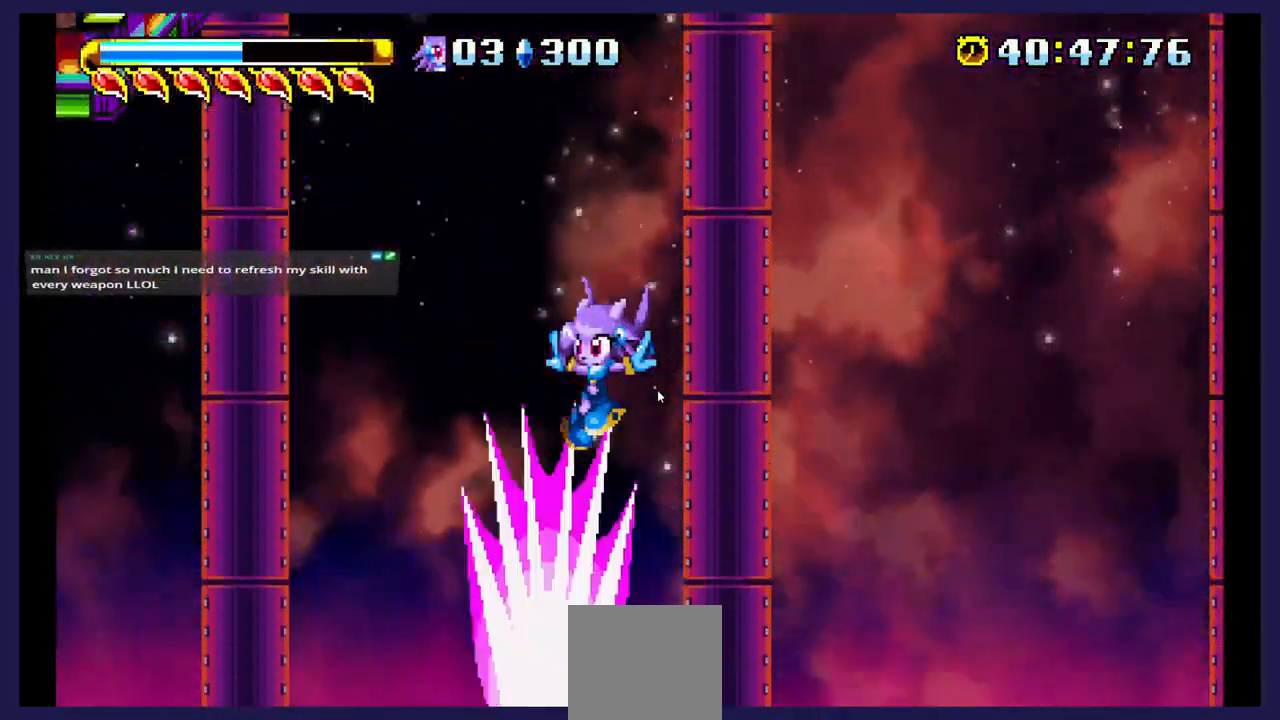
{"dt_ms": 500, "buttons": [], "events": []}
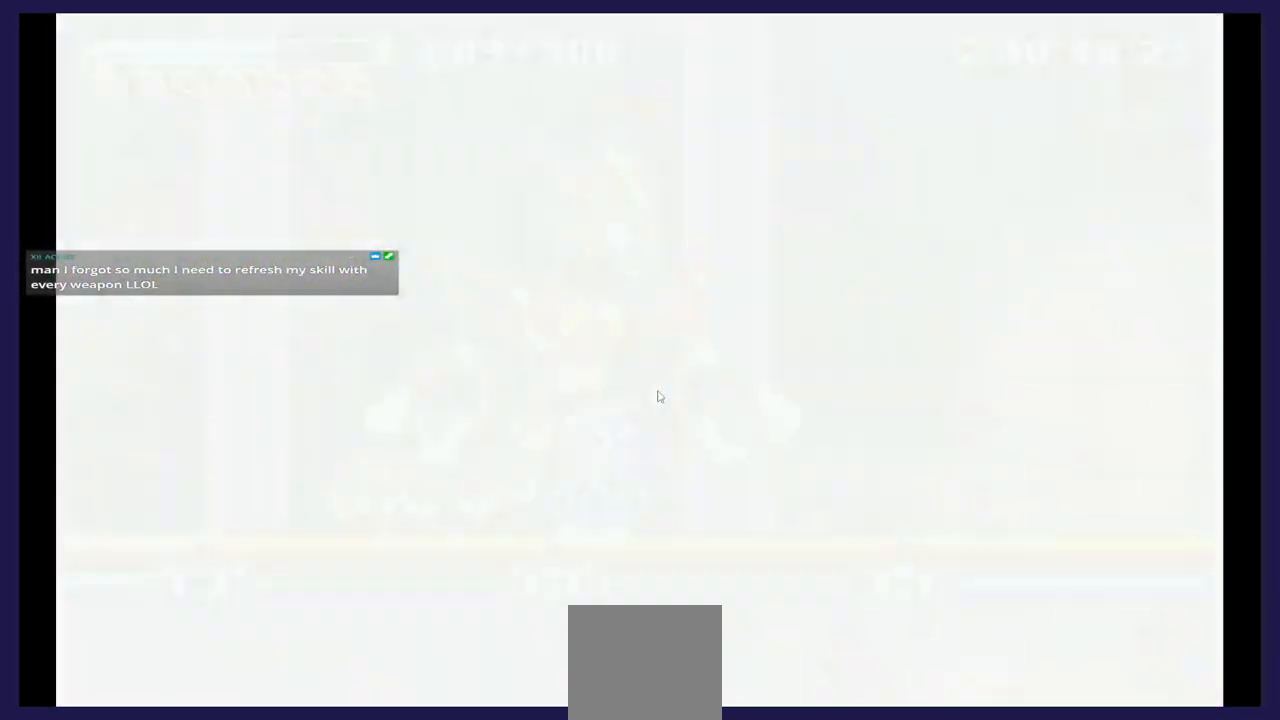
{"dt_ms": 500, "buttons": ["A"], "events": [[367, "A", "down"]]}
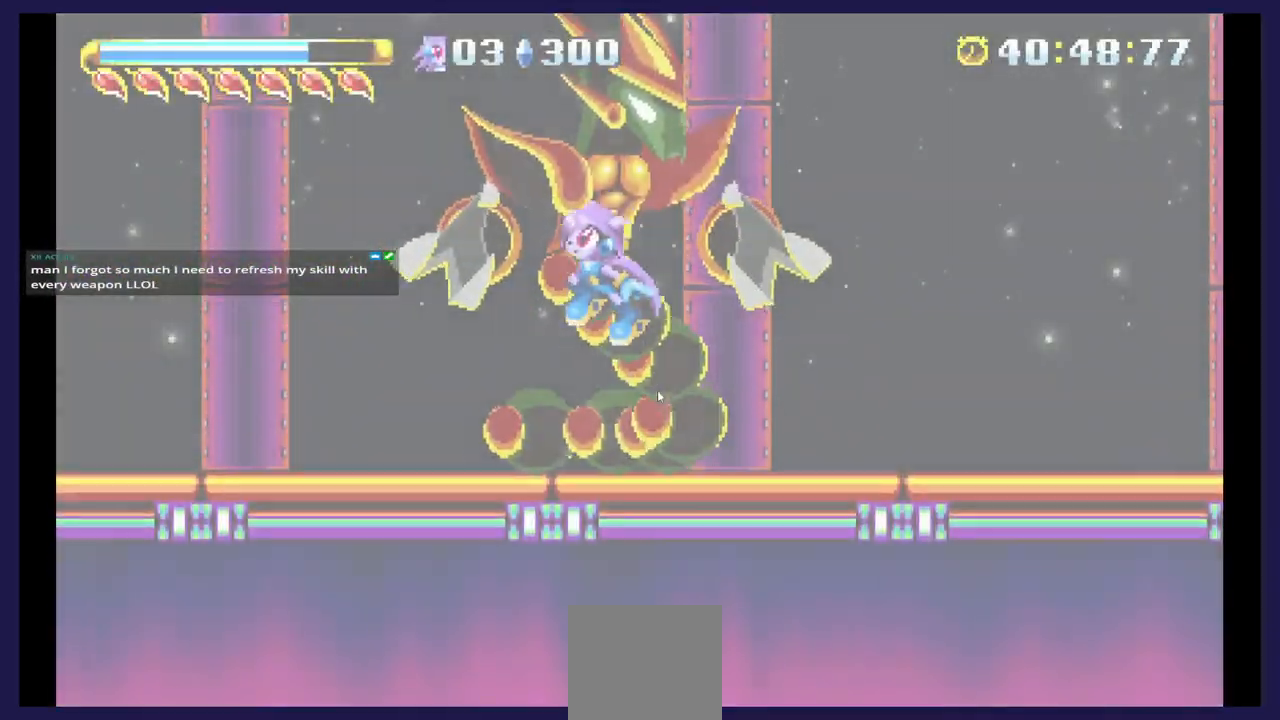
{"dt_ms": 500, "buttons": ["X", "DPAD_LEFT"], "events": [[83, "A", "up"], [117, "X", "down"], [217, "DPAD_LEFT", "down"], [250, "X", "up"], [317, "X", "down"], [417, "X", "up"], [483, "X", "down"]]}
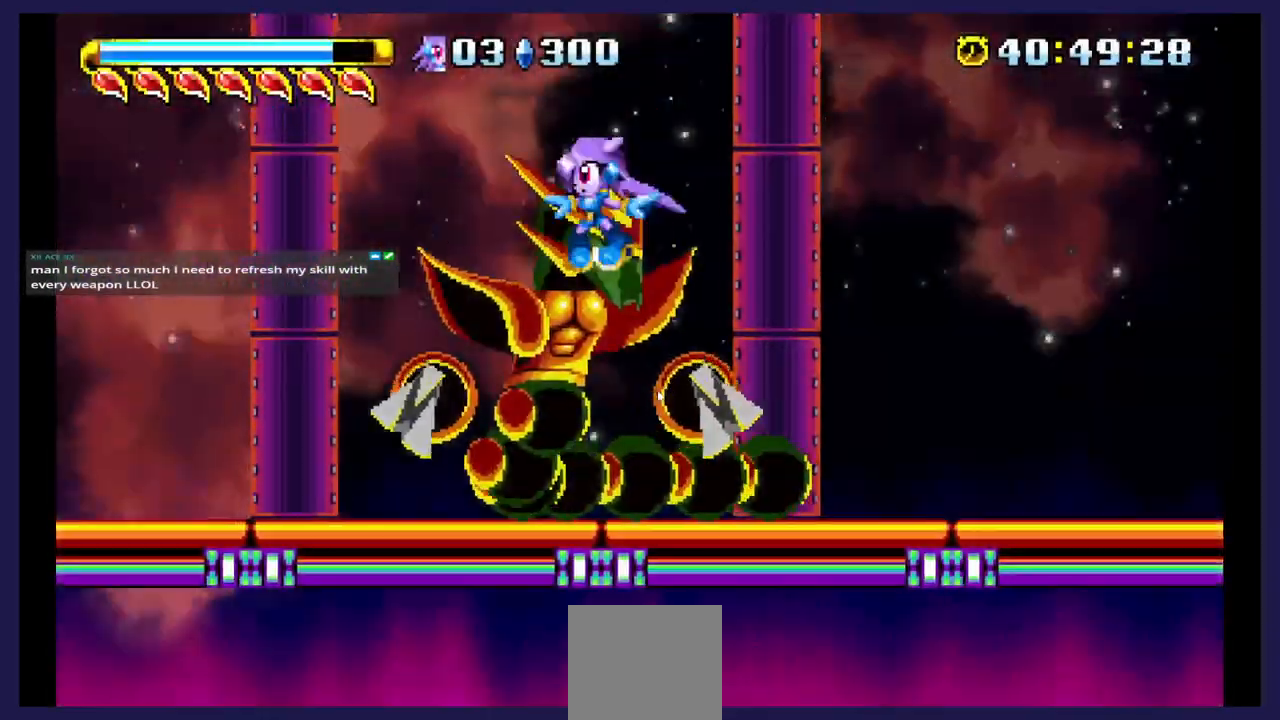
{"dt_ms": 1000, "buttons": ["DPAD_RIGHT"]}
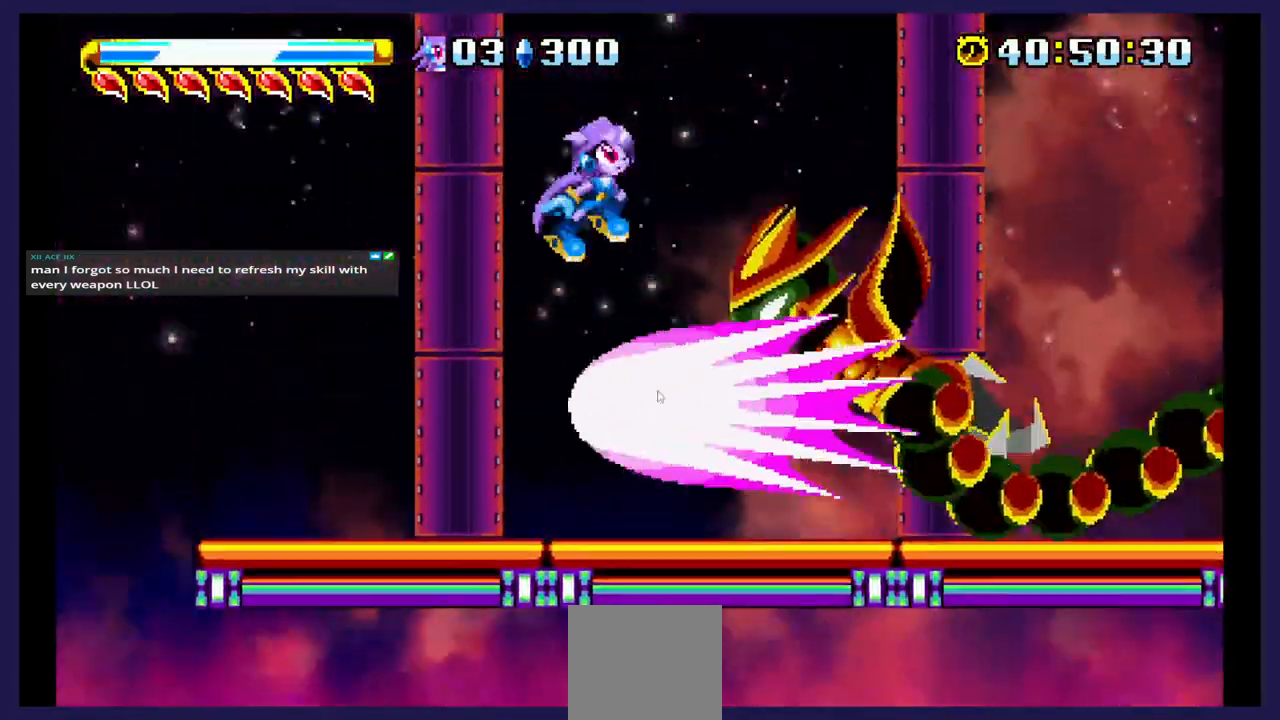
{"dt_ms": 500, "buttons": [], "events": [[183, "DPAD_RIGHT", "up"], [217, "DPAD_LEFT", "down"], [267, "X", "down"], [433, "X", "up"], [500, "DPAD_LEFT", "up"]]}
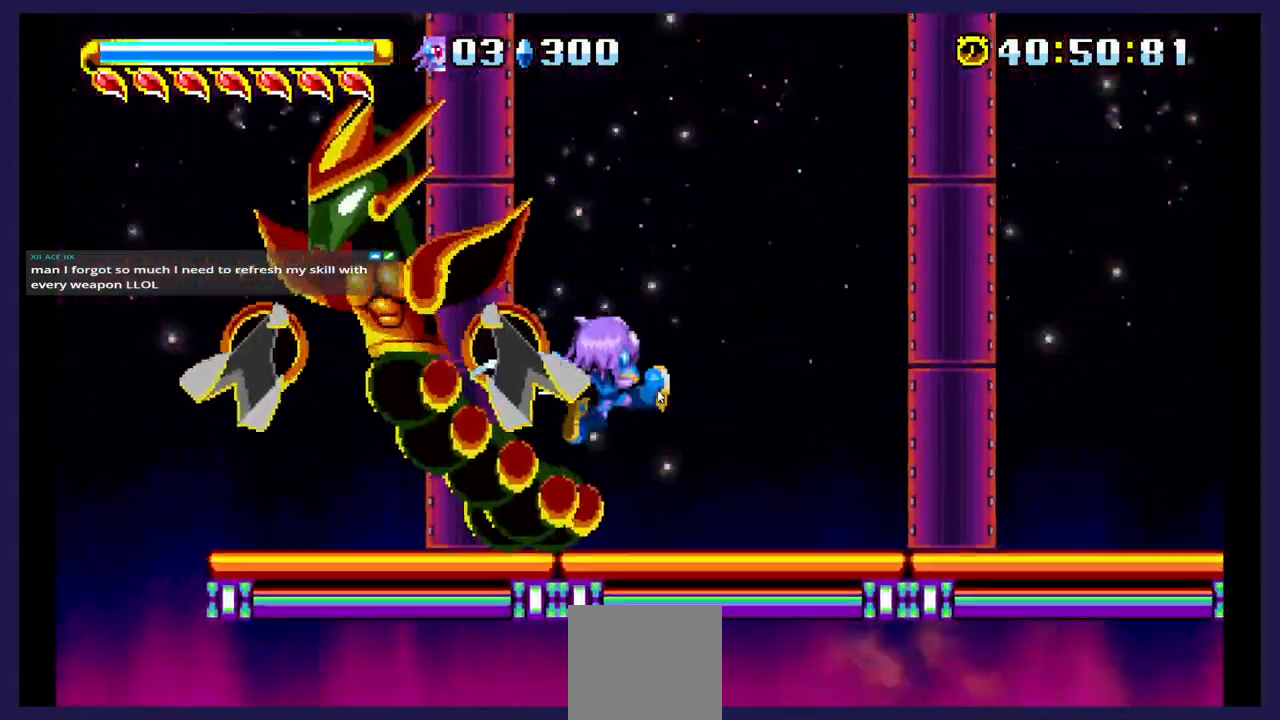
{"dt_ms": 500, "buttons": ["X"], "events": [[167, "A", "down"], [300, "DPAD_LEFT", "down"], [333, "A", "up"], [383, "X", "down"], [483, "DPAD_LEFT", "up"]]}
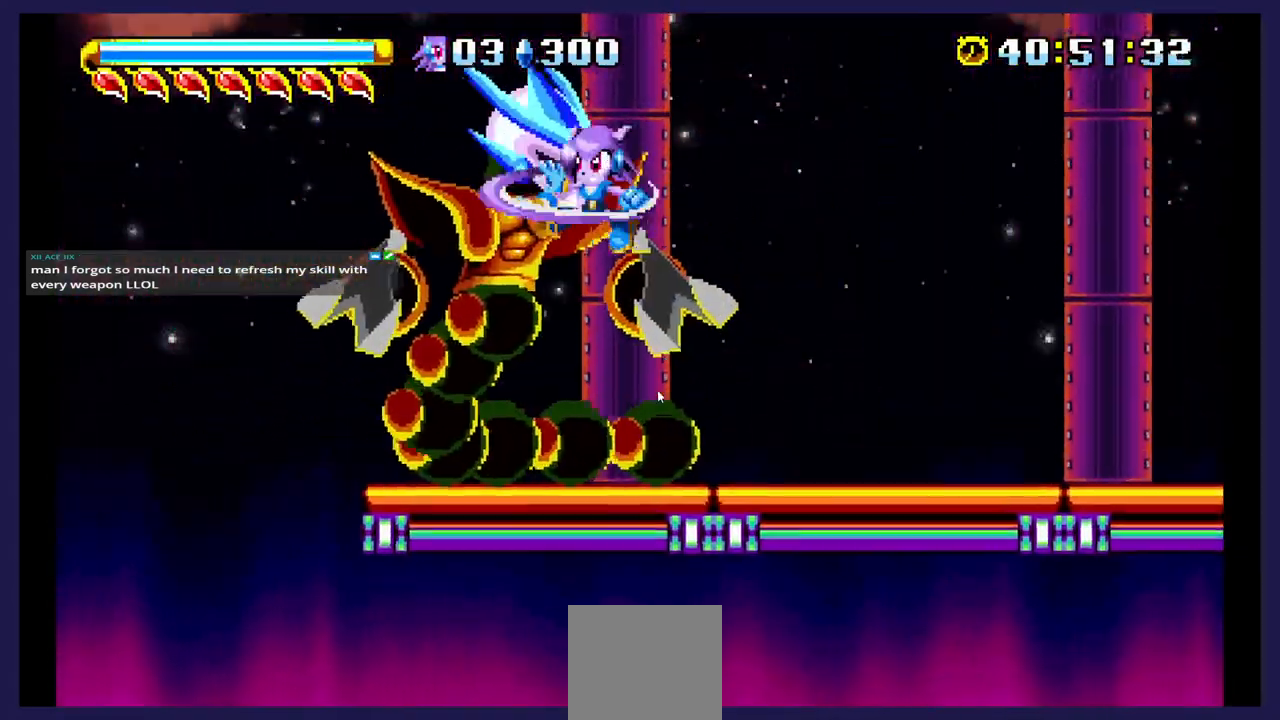
{"dt_ms": 500, "buttons": ["DPAD_RIGHT"], "events": [[17, "X", "up"], [83, "X", "down"], [200, "X", "up"], [267, "X", "down"], [450, "DPAD_RIGHT", "down"], [500, "X", "up"]]}
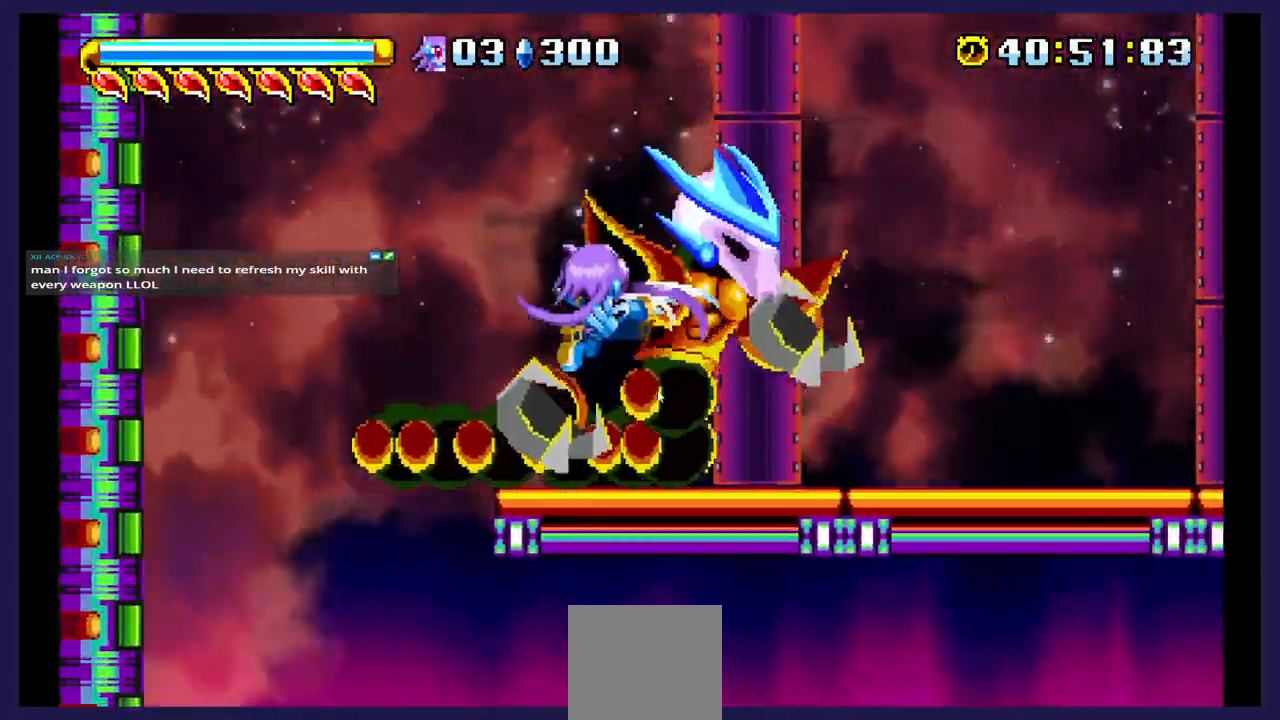
{"dt_ms": 500, "buttons": ["A", "DPAD_RIGHT"], "events": [[217, "A", "down"], [233, "DPAD_RIGHT", "up"], [400, "DPAD_RIGHT", "down"]]}
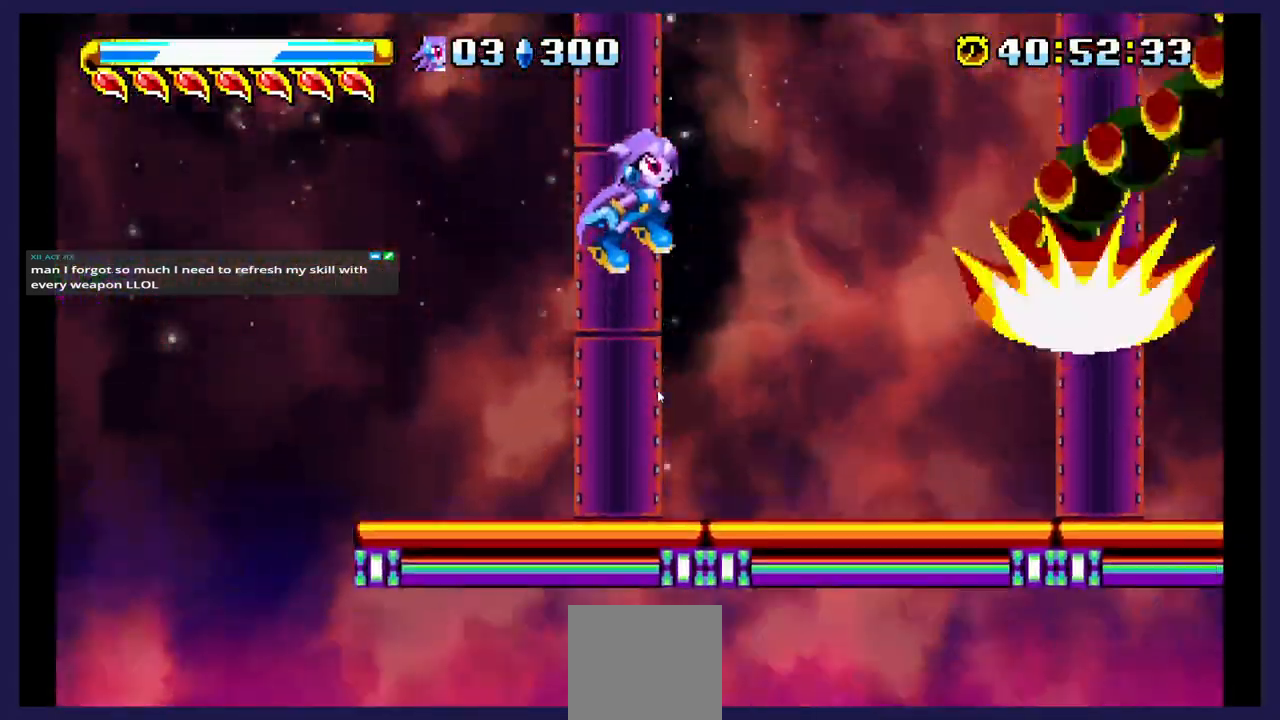
{"dt_ms": 500, "buttons": [], "events": [[467, "A", "up"], [500, "DPAD_RIGHT", "up"]]}
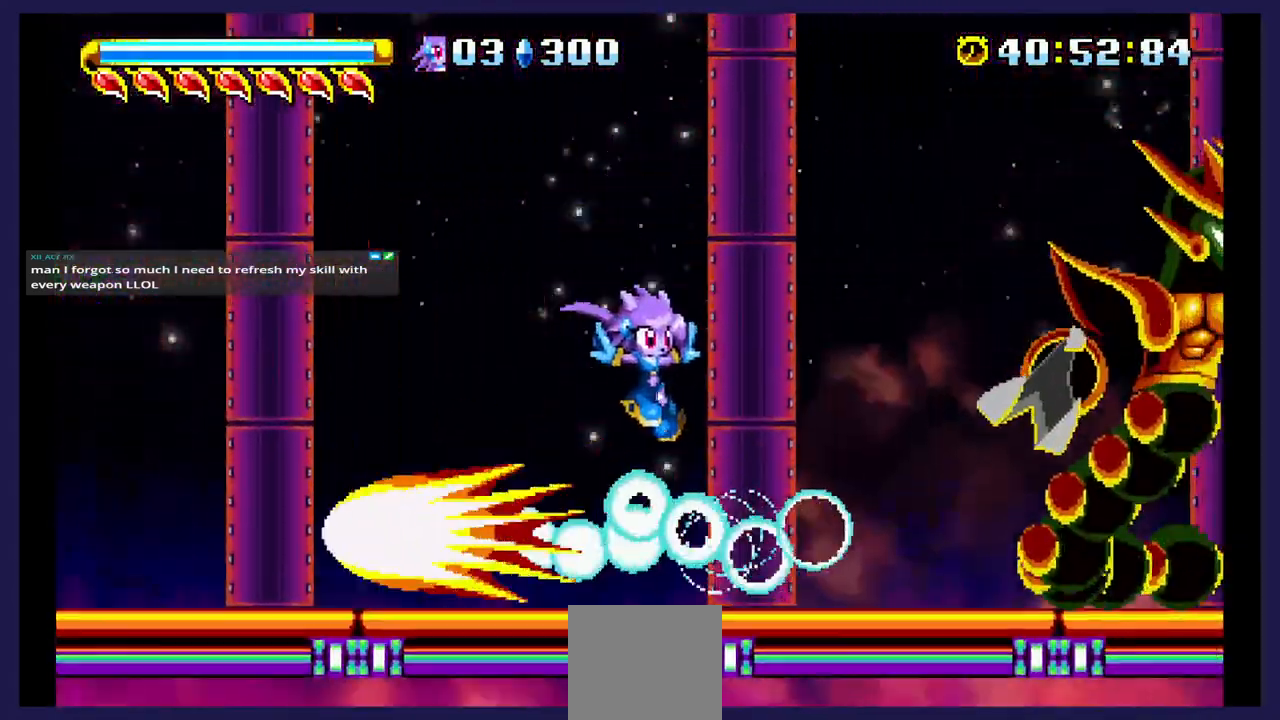
{"dt_ms": 500, "buttons": ["DPAD_RIGHT"], "events": [[233, "DPAD_RIGHT", "down"], [267, "A", "down"], [500, "A", "up"]]}
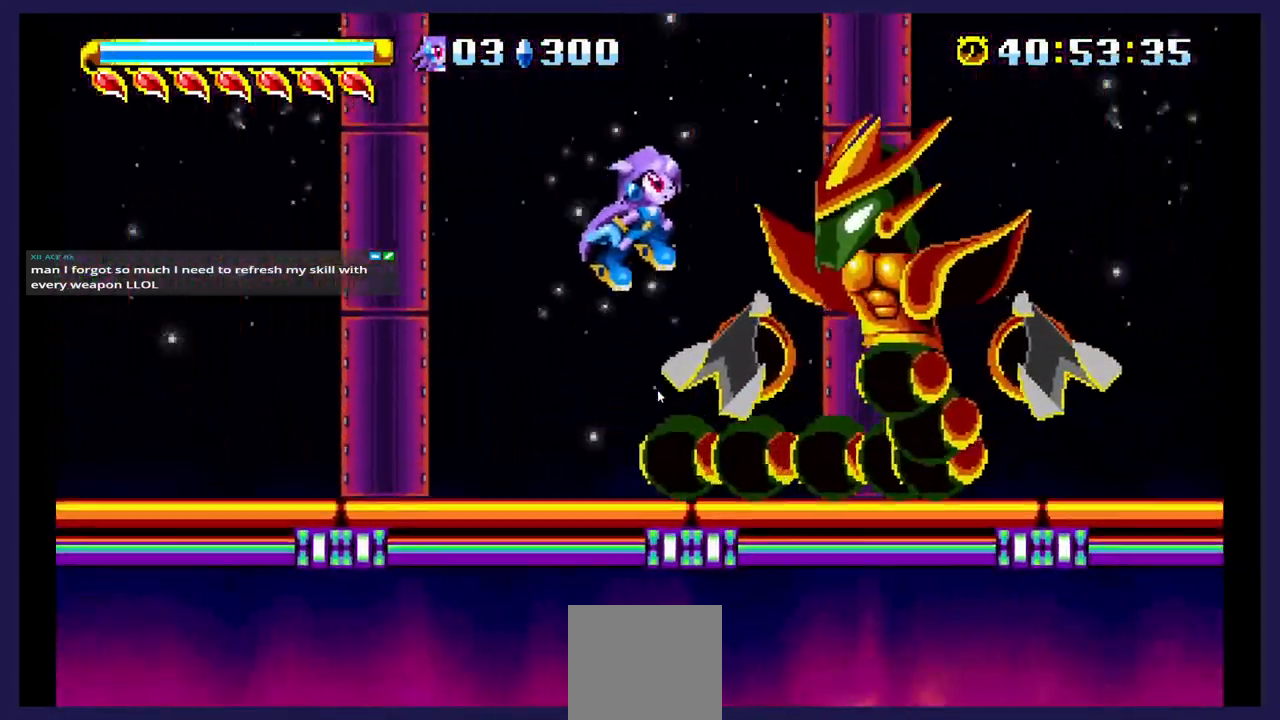
{"dt_ms": 500, "buttons": ["X", "DPAD_RIGHT"], "events": [[33, "X", "down"], [200, "X", "up"], [250, "X", "down"], [383, "X", "up"], [450, "X", "down"]]}
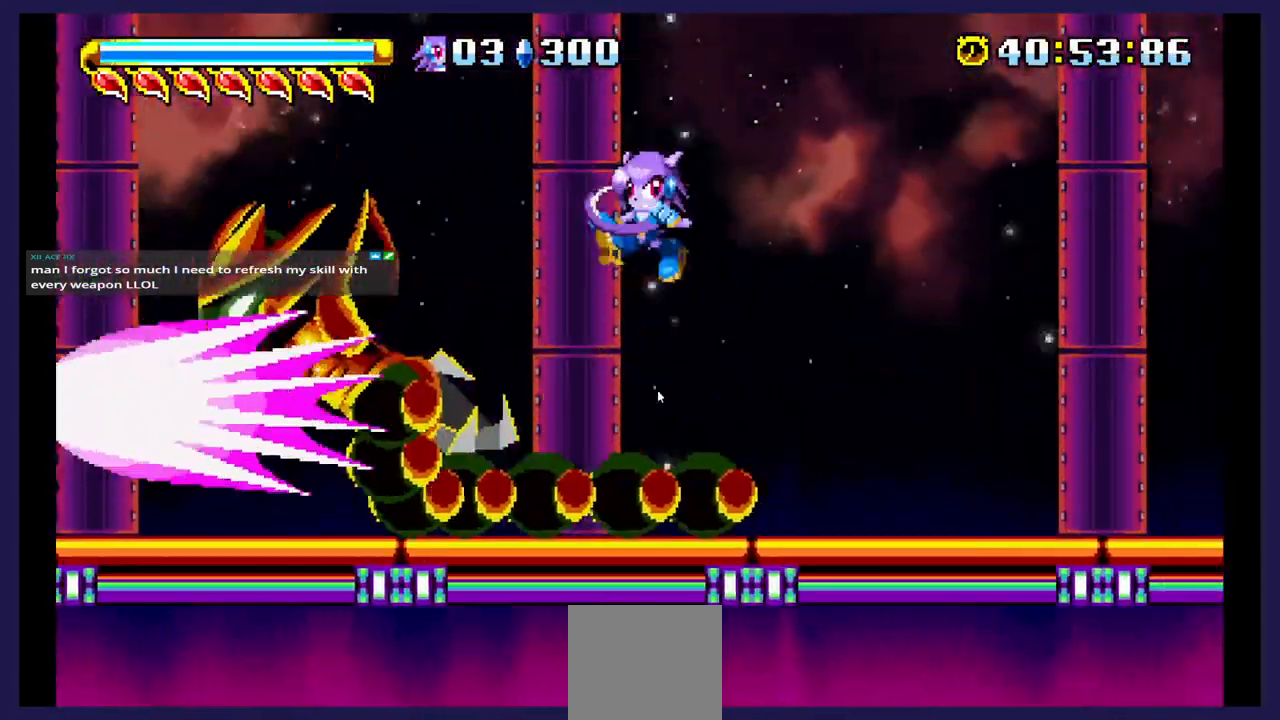
{"dt_ms": 500, "buttons": ["DPAD_LEFT"], "events": [[100, "X", "up"], [117, "DPAD_RIGHT", "up"], [200, "DPAD_LEFT", "down"]]}
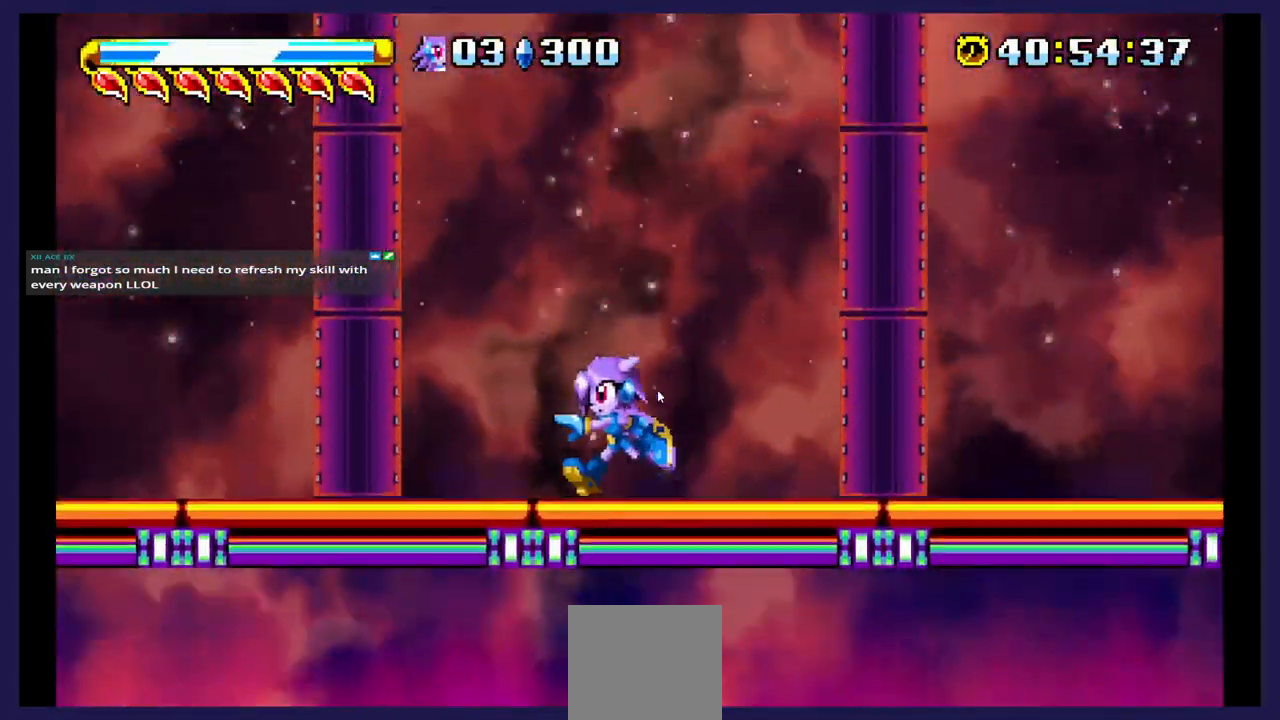
{"dt_ms": 500, "buttons": ["DPAD_LEFT"], "events": []}
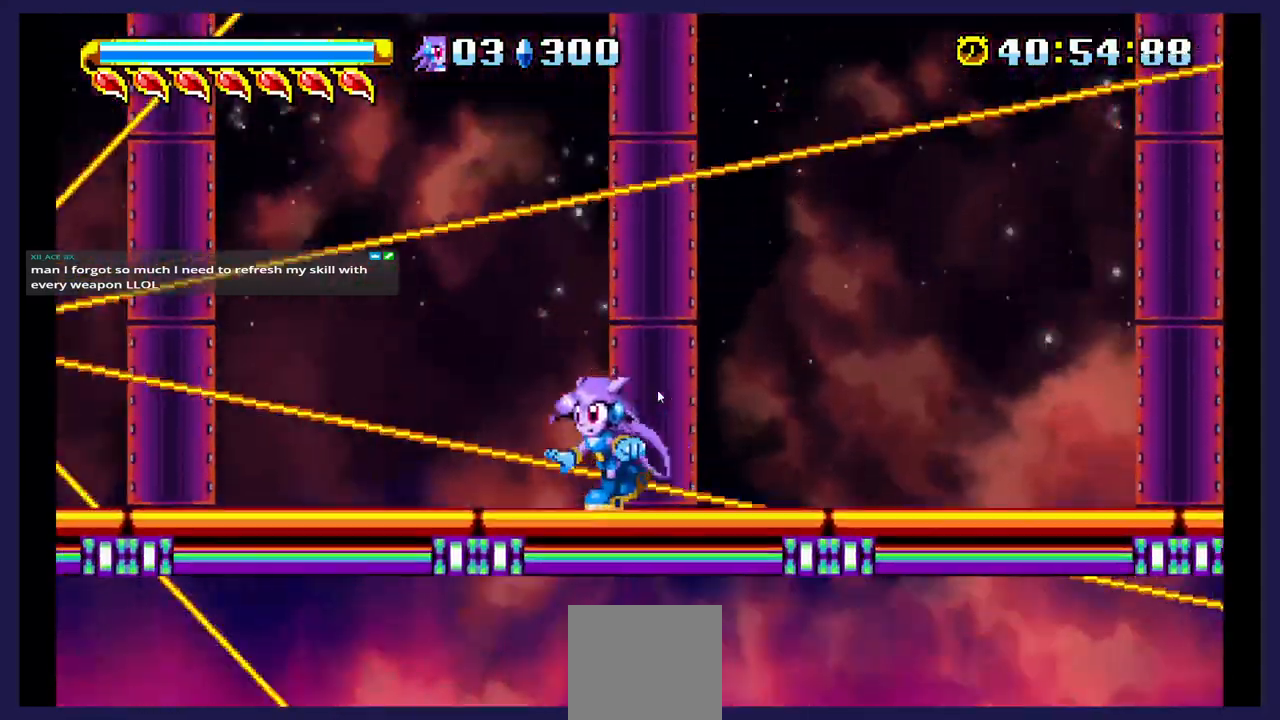
{"dt_ms": 500, "buttons": ["A"], "events": [[117, "DPAD_LEFT", "up"], [167, "DPAD_RIGHT", "down"], [267, "A", "down"], [417, "DPAD_RIGHT", "up"]]}
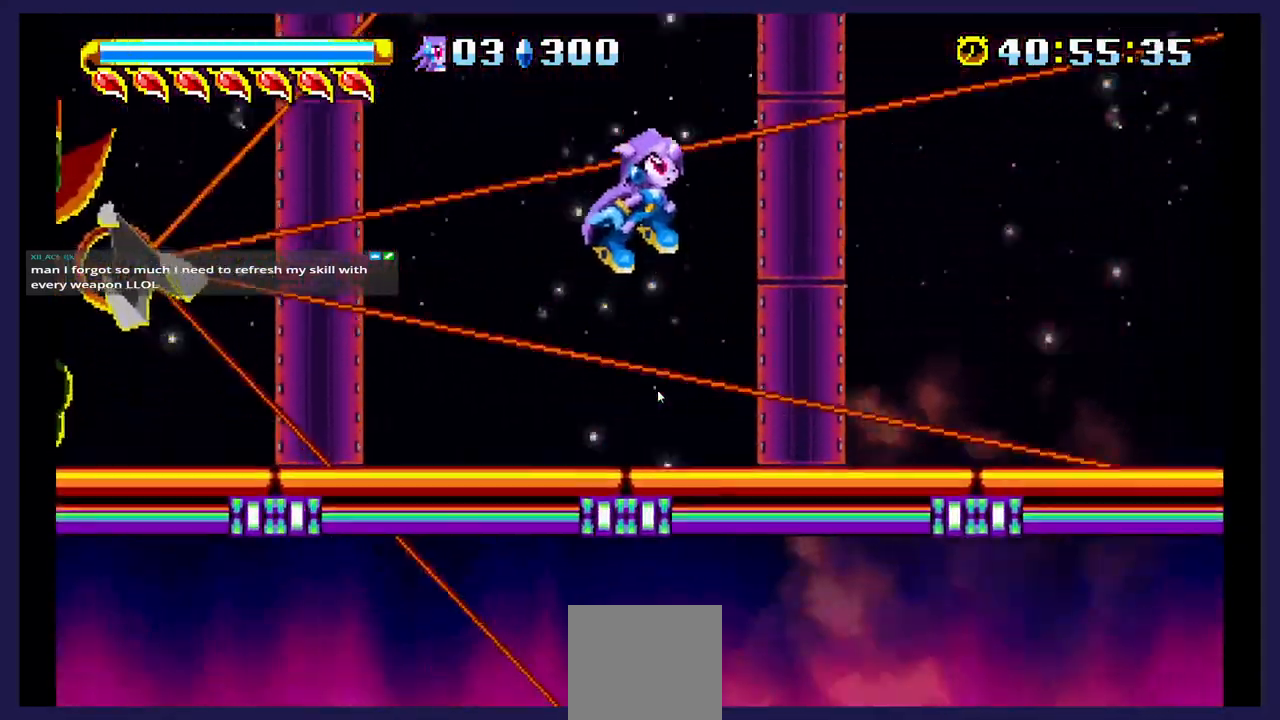
{"dt_ms": 500, "buttons": ["B", "DPAD_LEFT"], "events": [[83, "DPAD_LEFT", "down"], [150, "A", "up"], [333, "B", "down"]]}